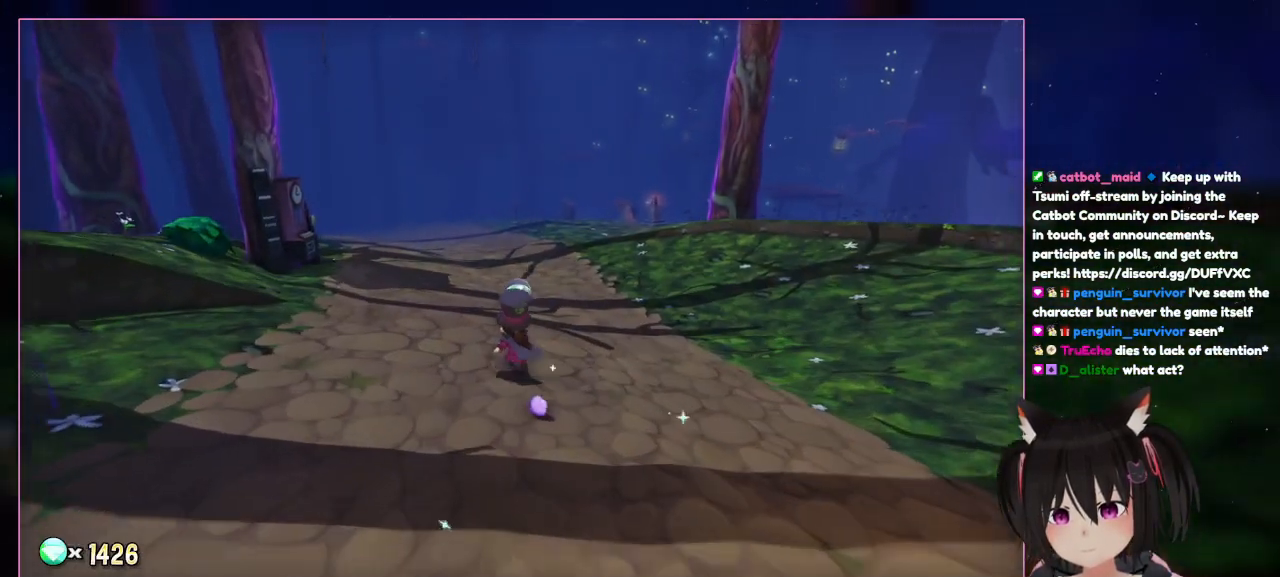
Gameplay with a controller (Nintendo layout); each line is a JSON object with the inputs held at the frame after it. "events" lists button and stick changes between this image and that frame as [ms after this image, input, new state], when the widget could be followed in between. Not read: L1 L3 R3.
{"buttons": [], "left_stick": "up", "right_stick": "center", "events": []}
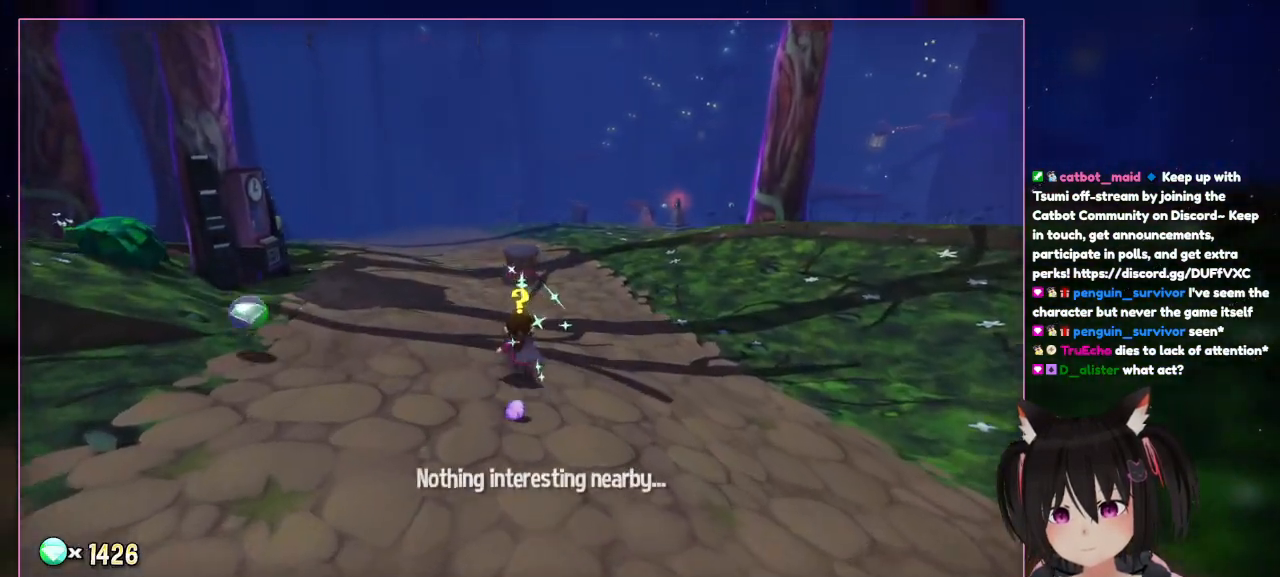
{"buttons": ["L2"], "left_stick": "up", "right_stick": "center", "events": [[250, "L2", "down"]]}
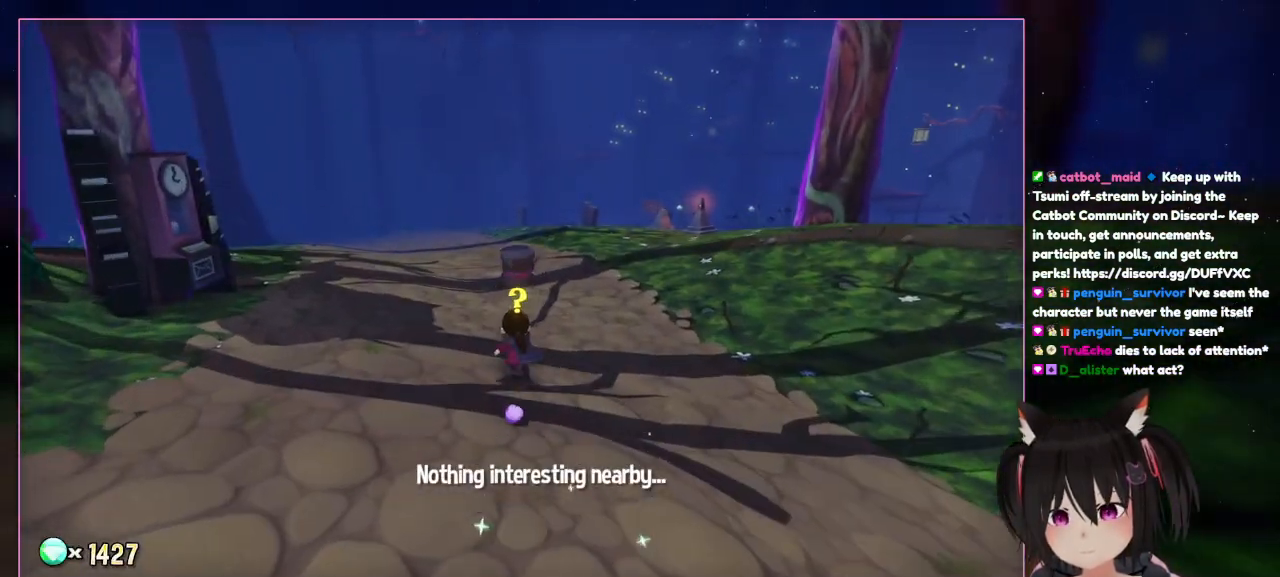
{"buttons": ["L2"], "left_stick": "up", "right_stick": "center", "events": []}
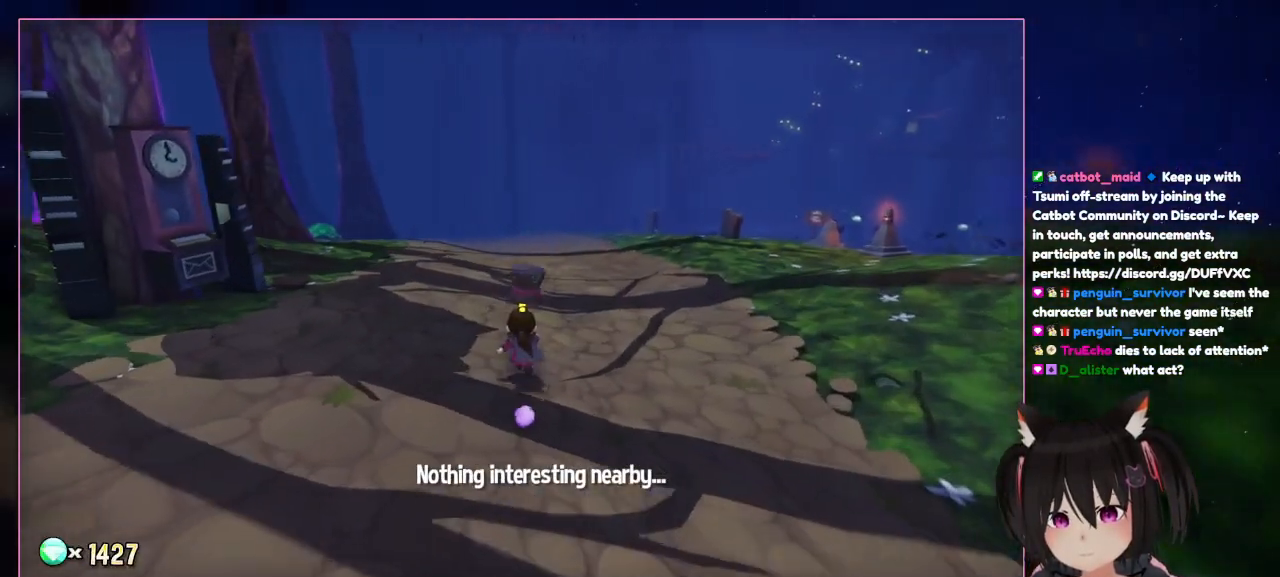
{"buttons": ["L2"], "left_stick": "up", "right_stick": "left", "events": [[50, "right_stick", "left"]]}
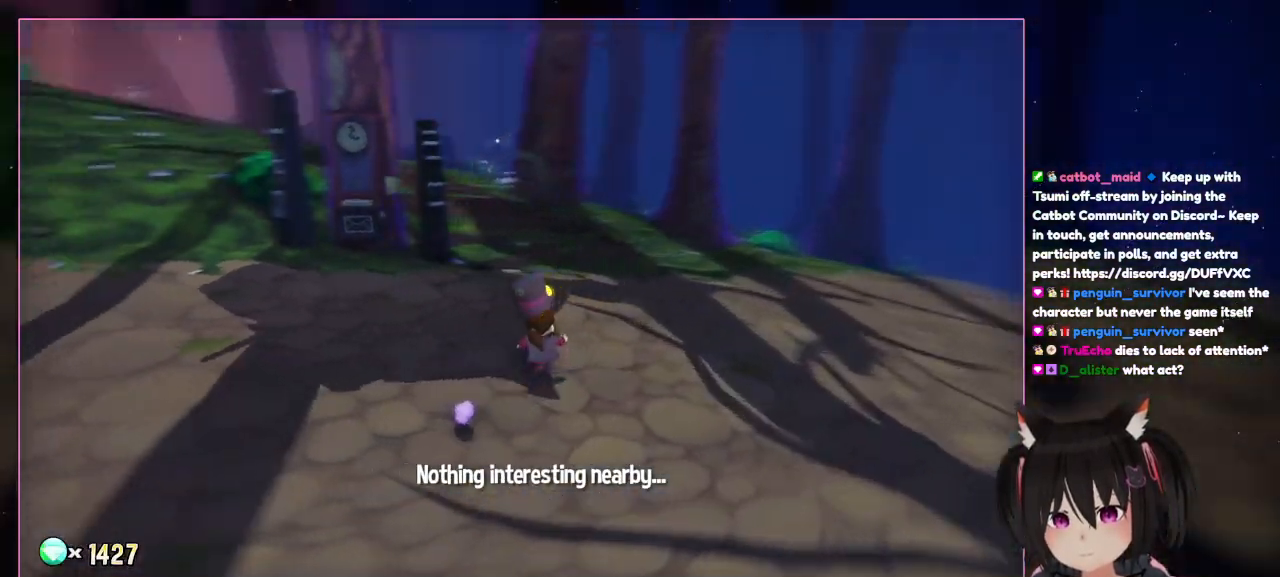
{"buttons": [], "left_stick": "up-right", "right_stick": "left", "events": [[150, "L2", "up"], [350, "left_stick", "up-right"]]}
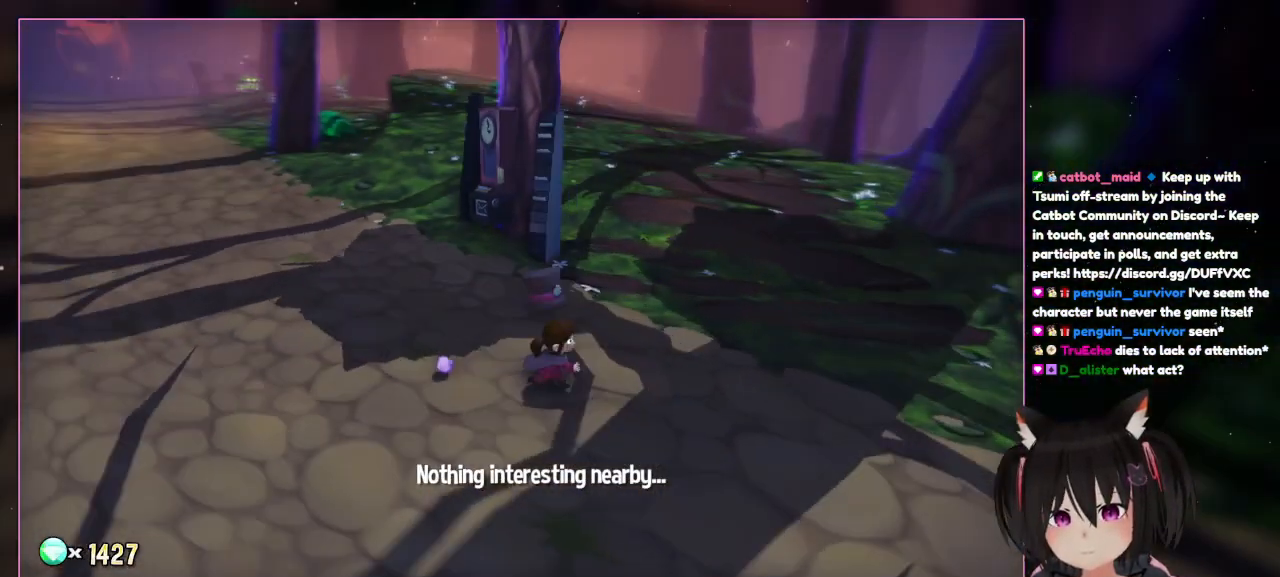
{"buttons": [], "left_stick": "right", "right_stick": "left", "events": [[250, "left_stick", "right"]]}
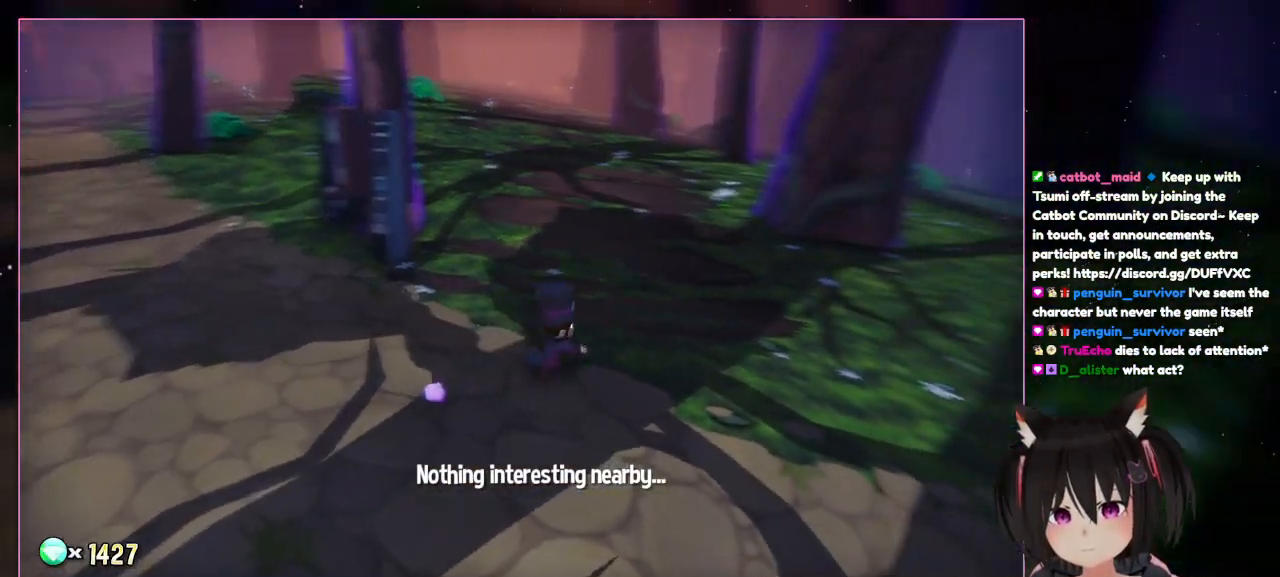
{"buttons": [], "left_stick": "right", "right_stick": "right", "events": [[150, "right_stick", "center"], [350, "right_stick", "right"]]}
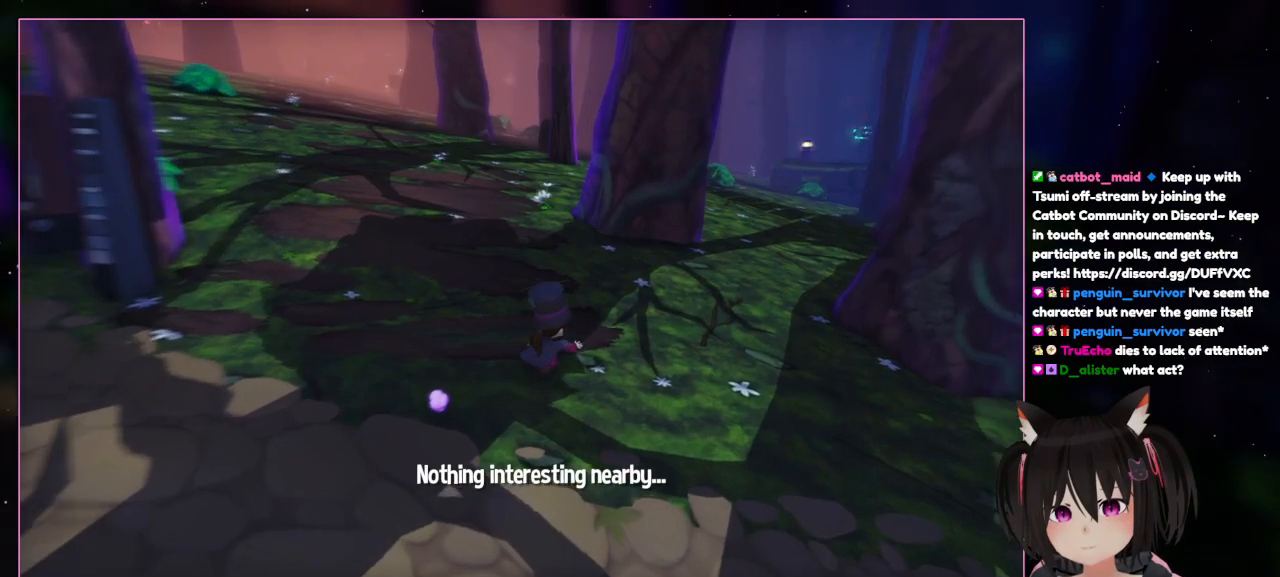
{"buttons": [], "left_stick": "up-right", "right_stick": "right", "events": [[50, "left_stick", "up-right"], [250, "right_stick", "center"], [450, "right_stick", "right"]]}
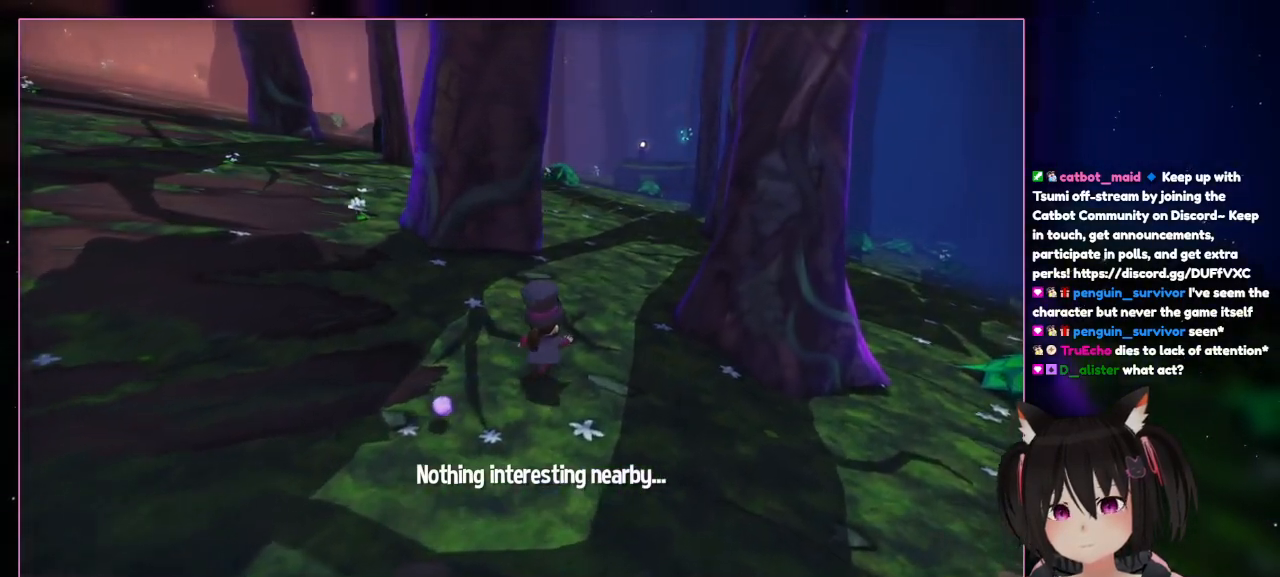
{"buttons": [], "left_stick": "up-right", "right_stick": "center", "events": [[150, "right_stick", "center"]]}
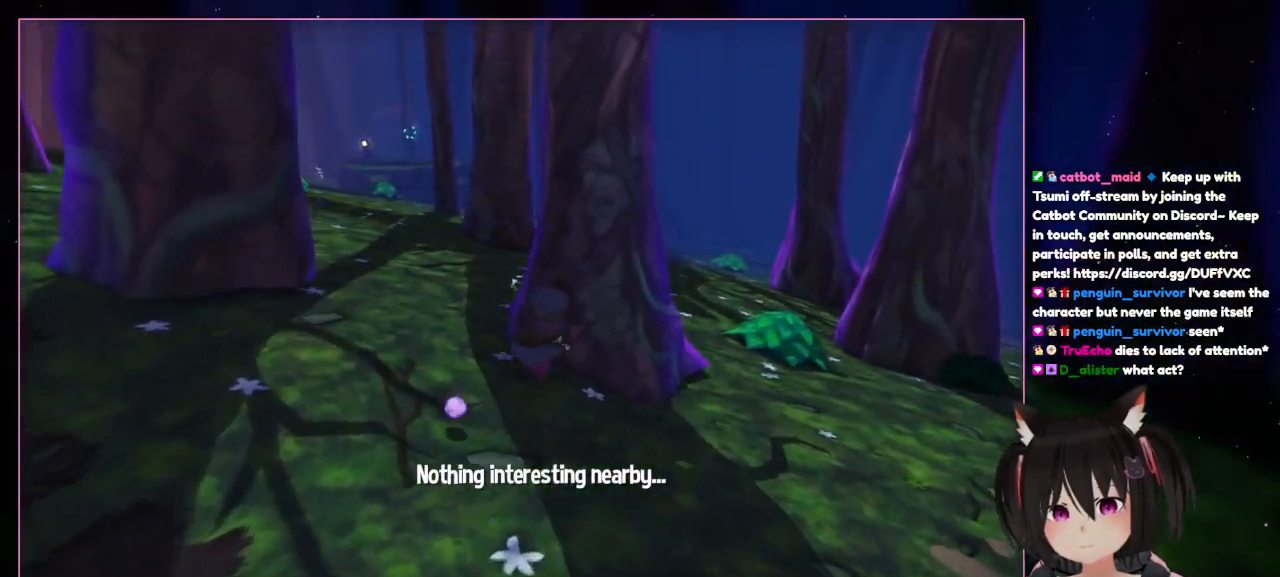
{"buttons": [], "left_stick": "up-left", "right_stick": "center", "events": [[50, "right_stick", "right"], [450, "left_stick", "up-left"], [450, "right_stick", "center"]]}
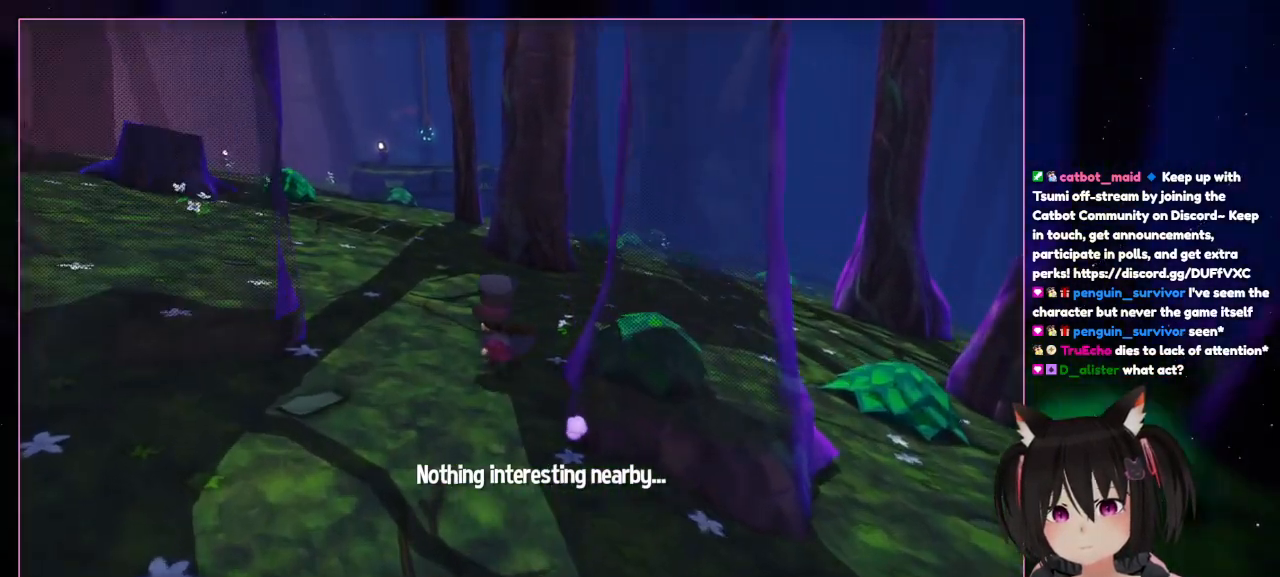
{"buttons": [], "left_stick": "up-left", "right_stick": "center", "events": []}
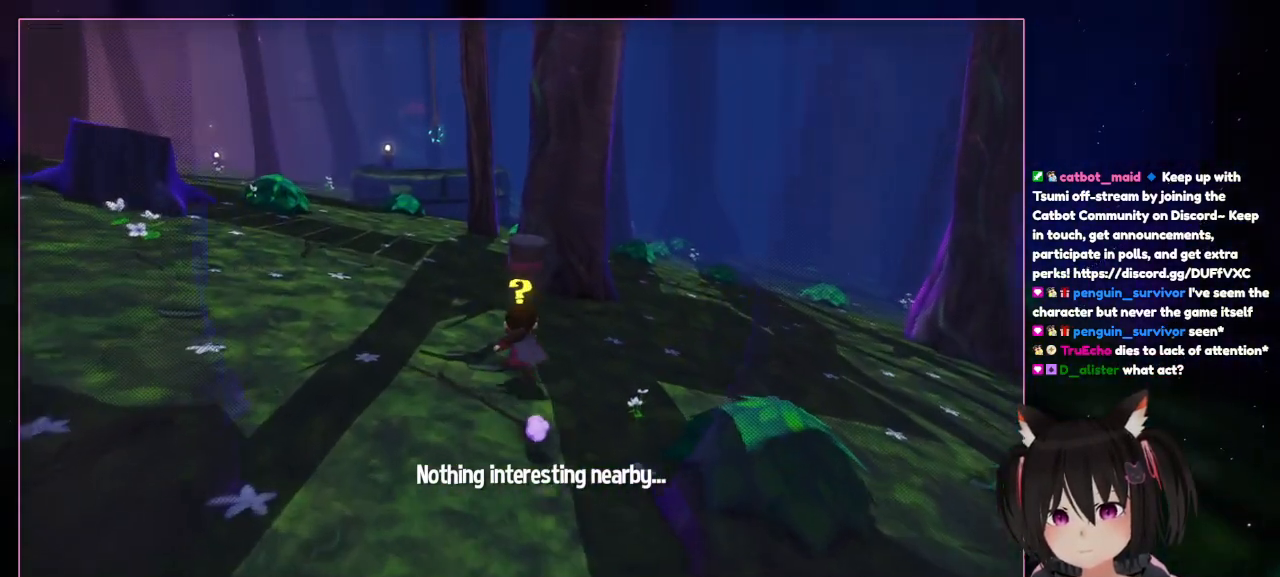
{"buttons": ["L2"], "left_stick": "up-left", "right_stick": "center", "events": [[50, "left_stick", "up"], [250, "L2", "down"], [450, "left_stick", "up-left"]]}
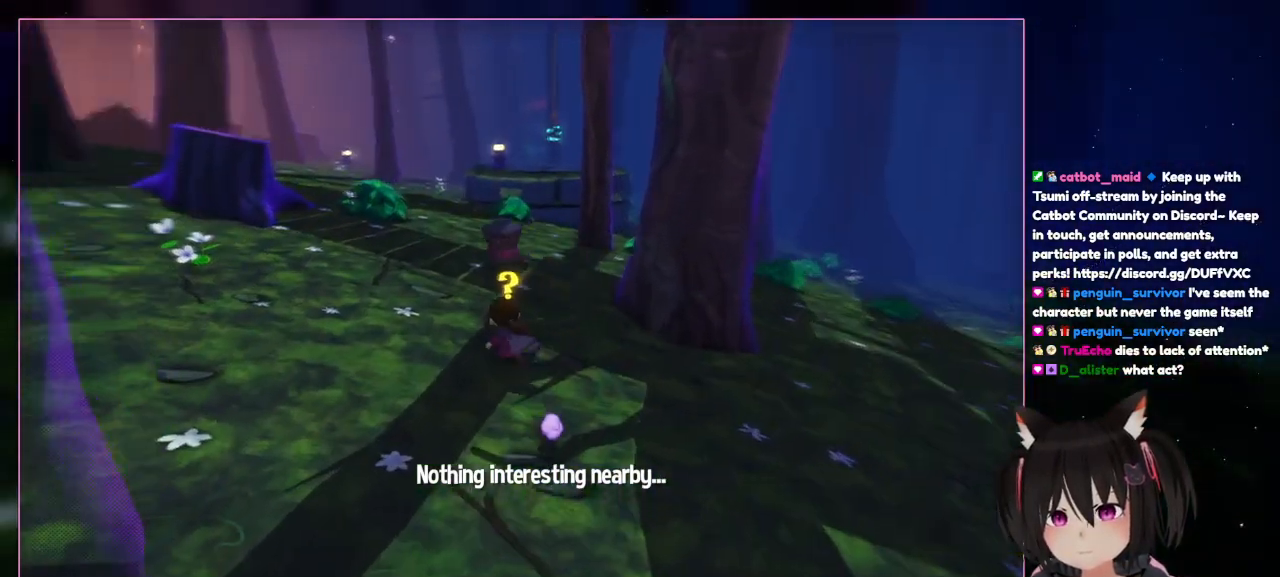
{"buttons": ["L2"], "left_stick": "up-left", "right_stick": "left", "events": [[150, "right_stick", "left"]]}
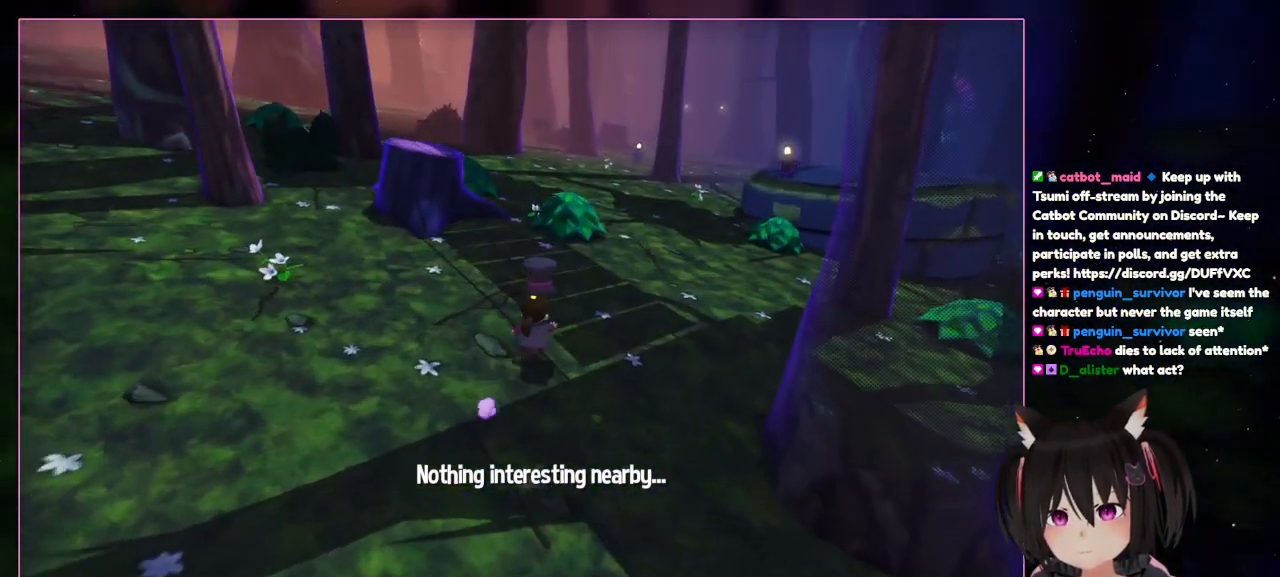
{"buttons": ["L2"], "left_stick": "up-right", "right_stick": "center", "events": [[50, "left_stick", "up"], [250, "left_stick", "up-right"], [250, "right_stick", "center"]]}
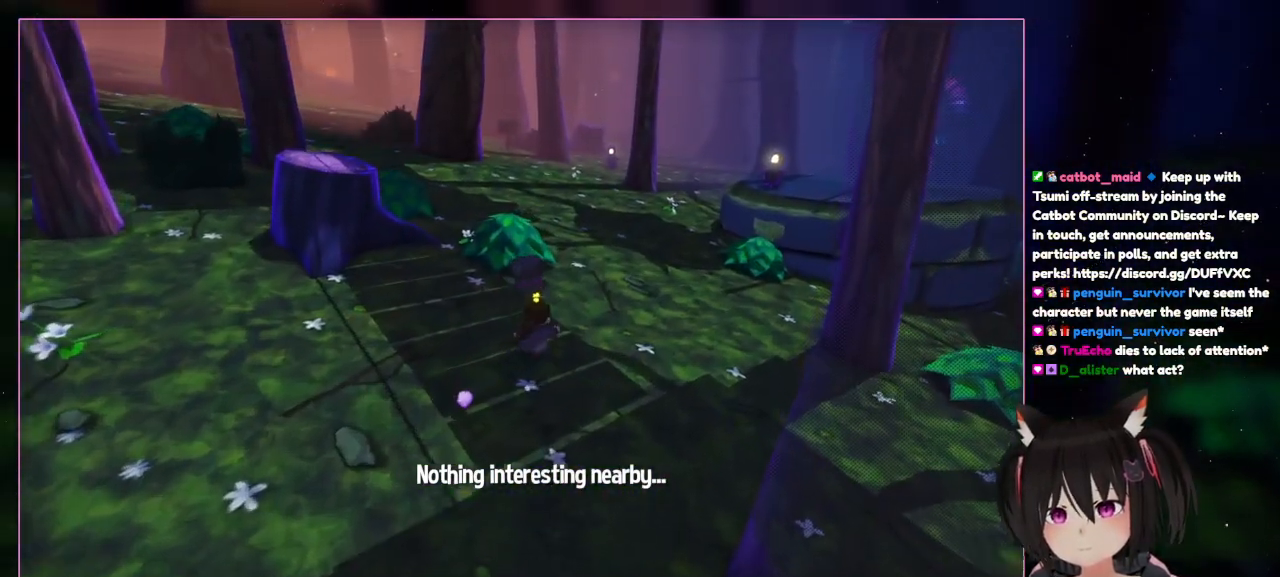
{"buttons": ["L2"], "left_stick": "up-right", "right_stick": "center", "events": []}
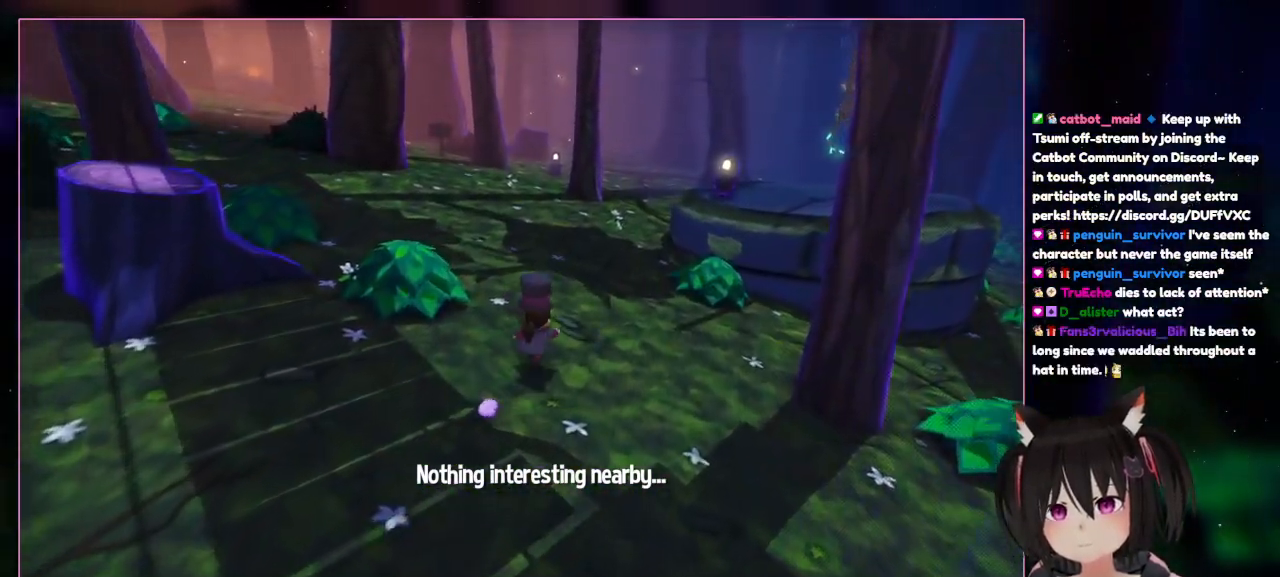
{"buttons": [], "left_stick": "up-right", "right_stick": "center", "events": [[450, "L2", "up"]]}
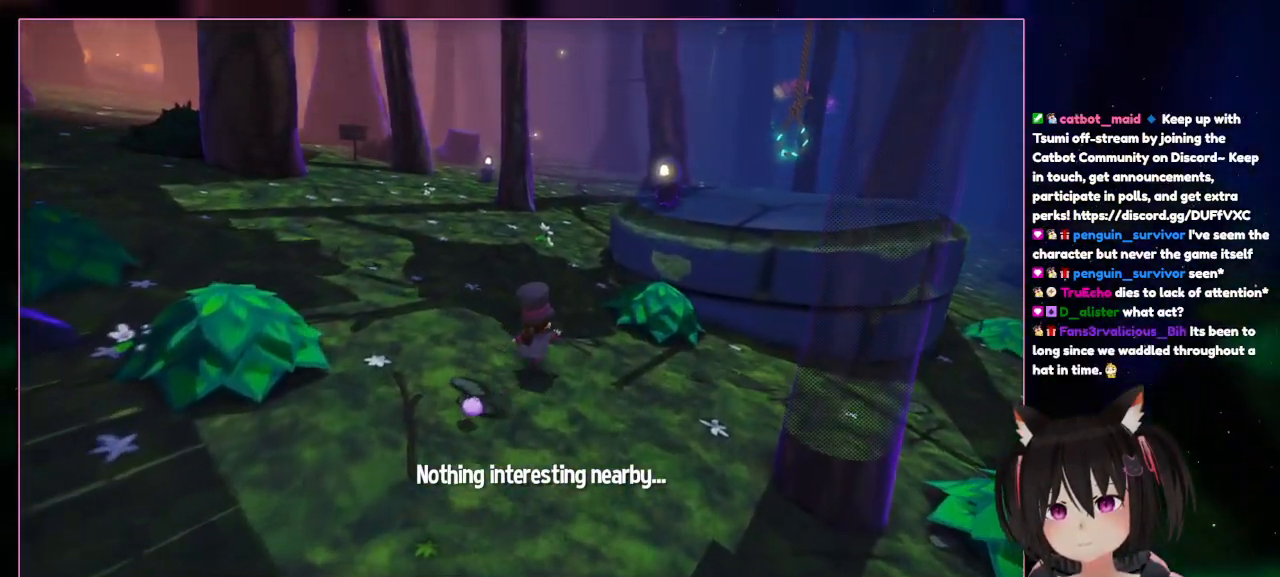
{"buttons": [], "left_stick": "up-right", "right_stick": "center", "events": []}
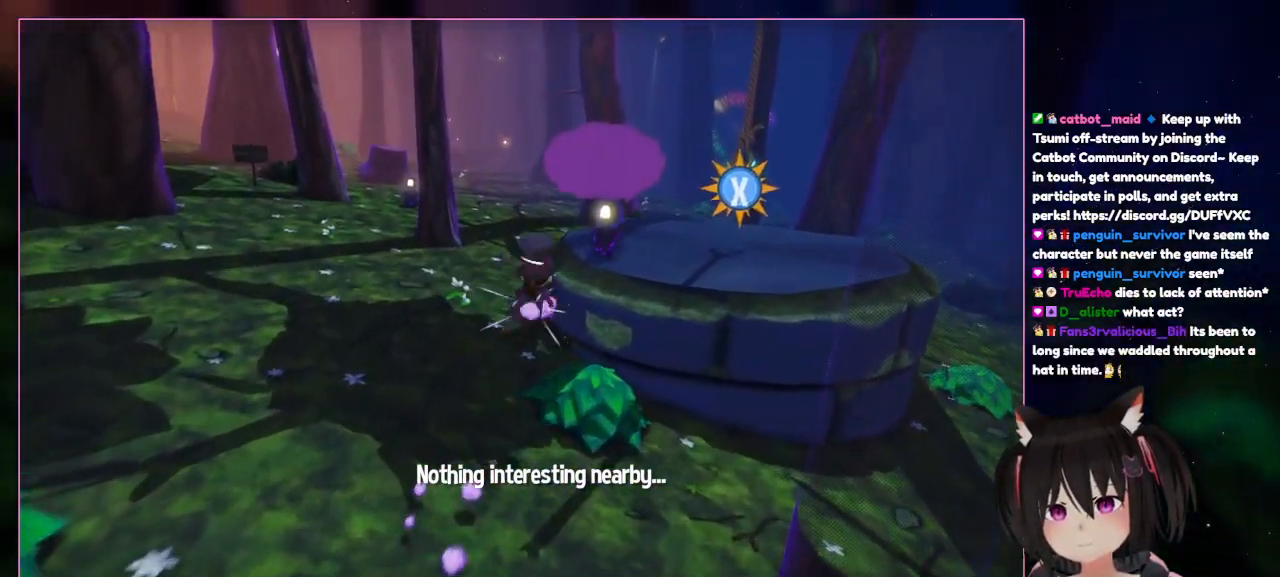
{"buttons": ["A"], "left_stick": "up-right", "right_stick": "center", "events": [[50, "A", "down"], [250, "A", "up"], [450, "A", "down"]]}
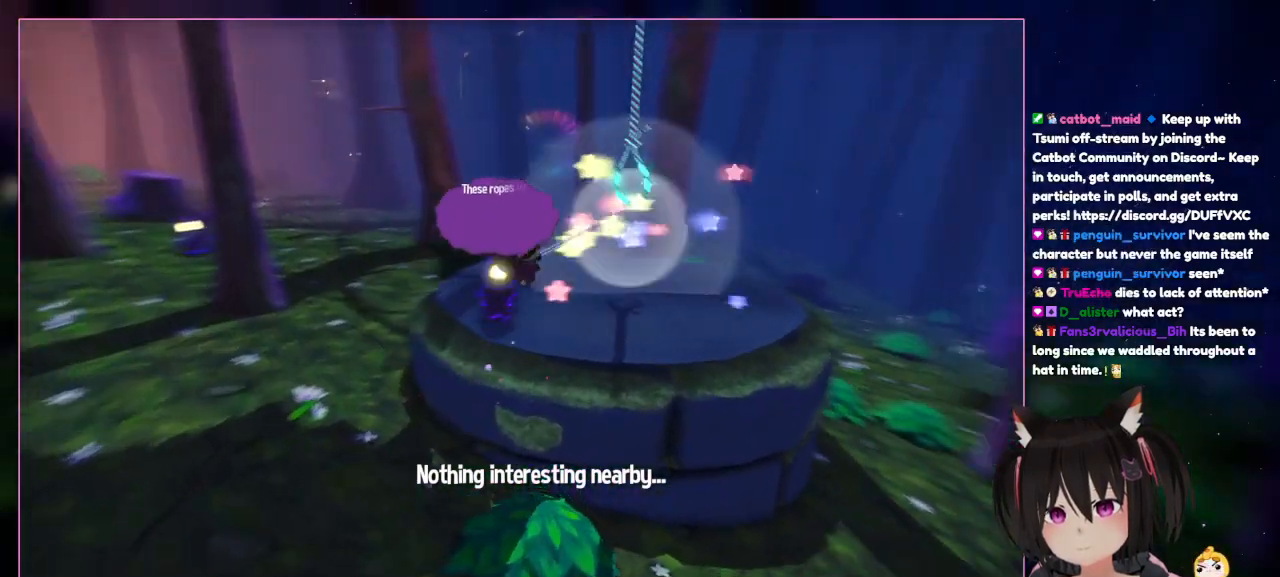
{"buttons": ["X"], "left_stick": "up-right", "right_stick": "center", "events": [[150, "A", "up"], [150, "X", "down"]]}
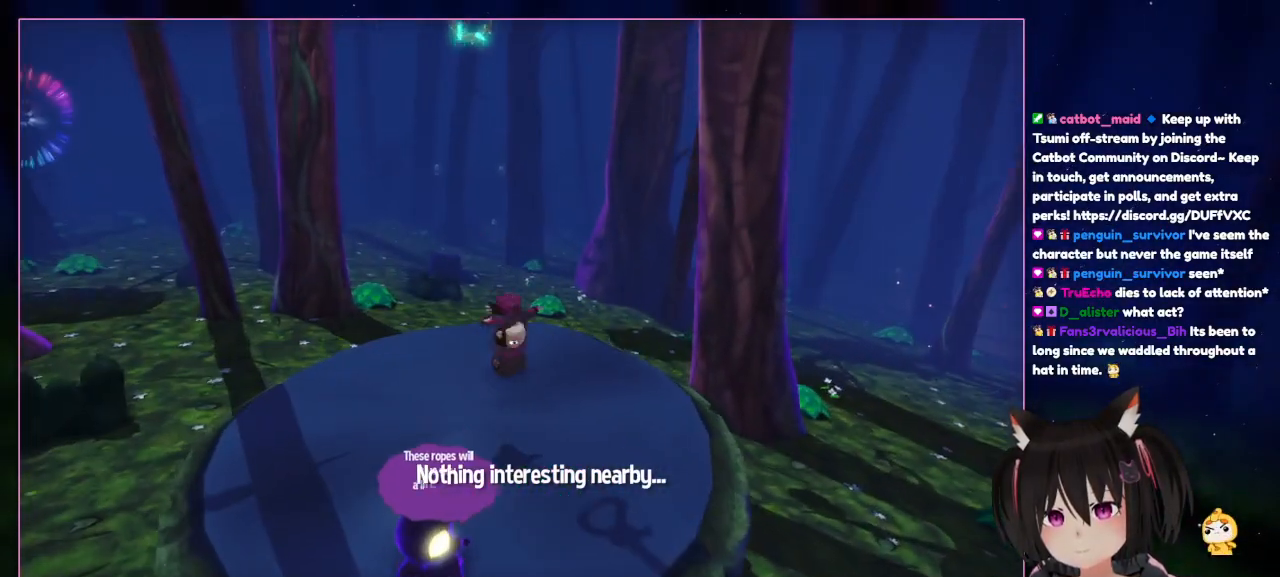
{"buttons": [], "left_stick": "center", "right_stick": "center", "events": [[50, "X", "up"], [250, "left_stick", "up-left"], [467, "left_stick", "center"]]}
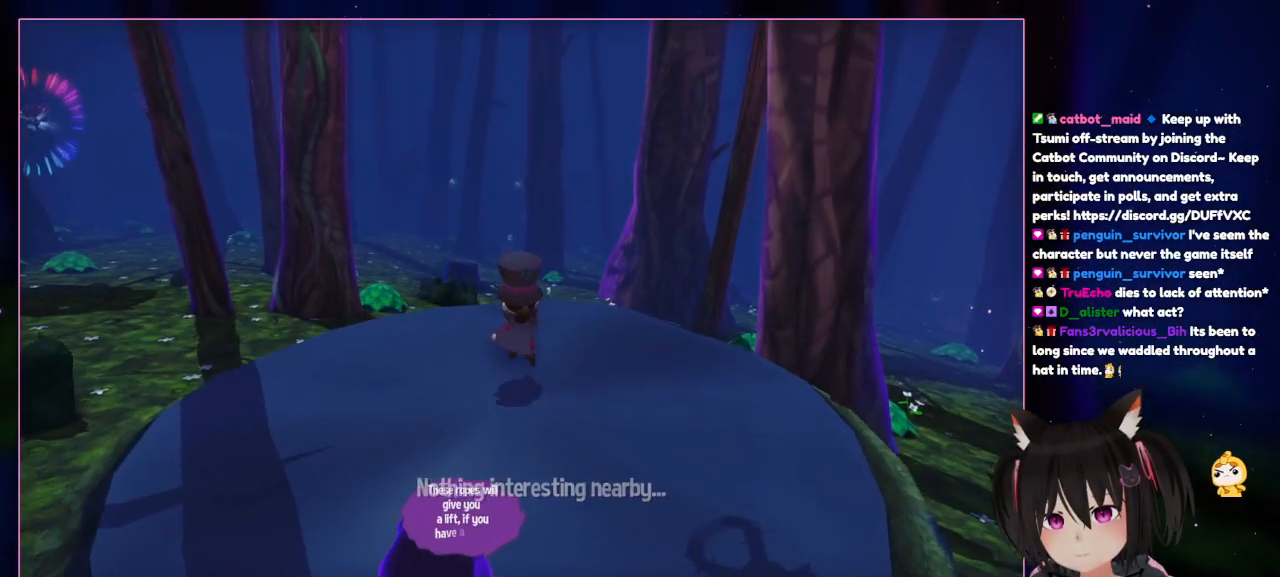
{"buttons": ["L2"], "left_stick": "center", "right_stick": "center", "events": [[350, "L2", "down"]]}
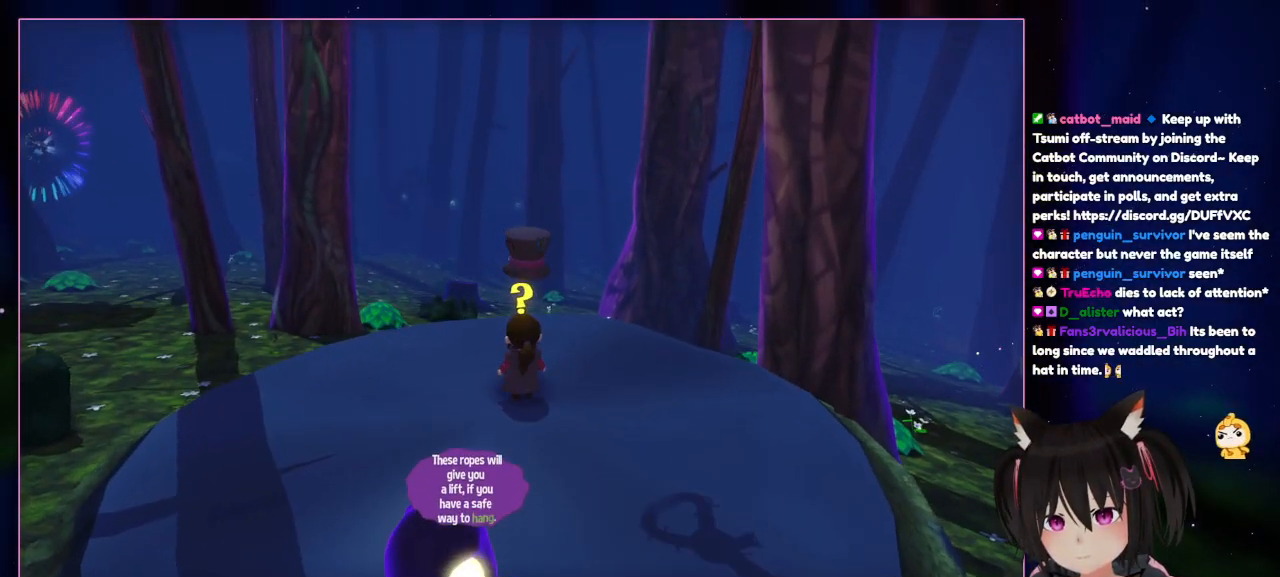
{"buttons": ["L2"], "left_stick": "down", "right_stick": "down-left", "events": [[283, "left_stick", "down"], [483, "right_stick", "down-left"]]}
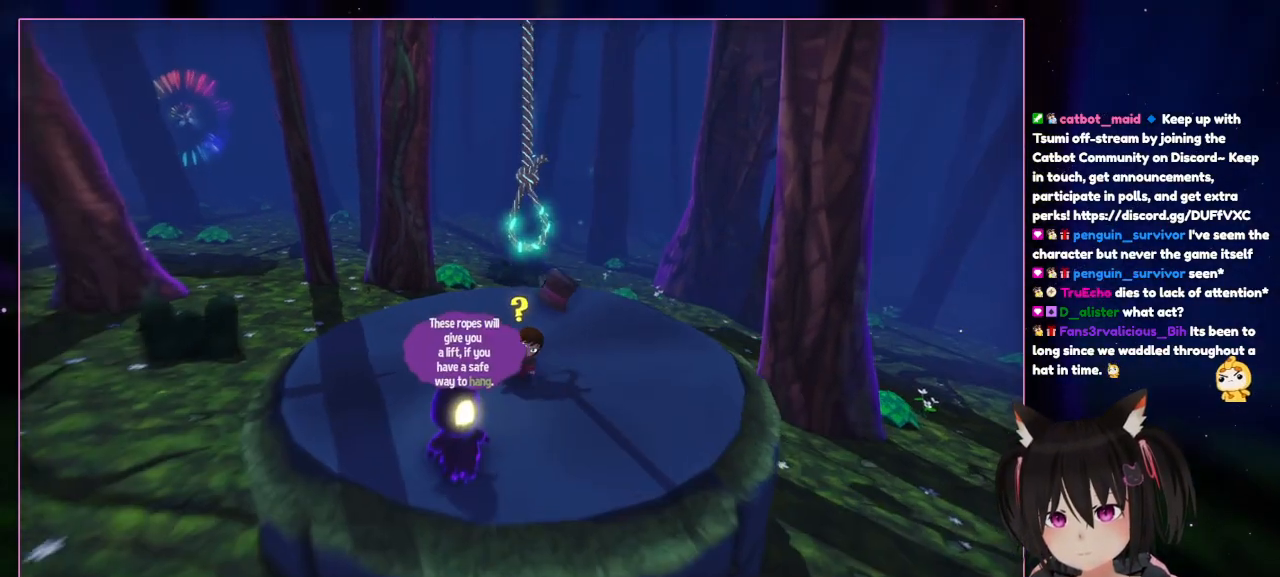
{"buttons": ["L2"], "left_stick": "center", "right_stick": "up-left", "events": [[183, "right_stick", "left"], [383, "left_stick", "center"], [383, "right_stick", "up-left"]]}
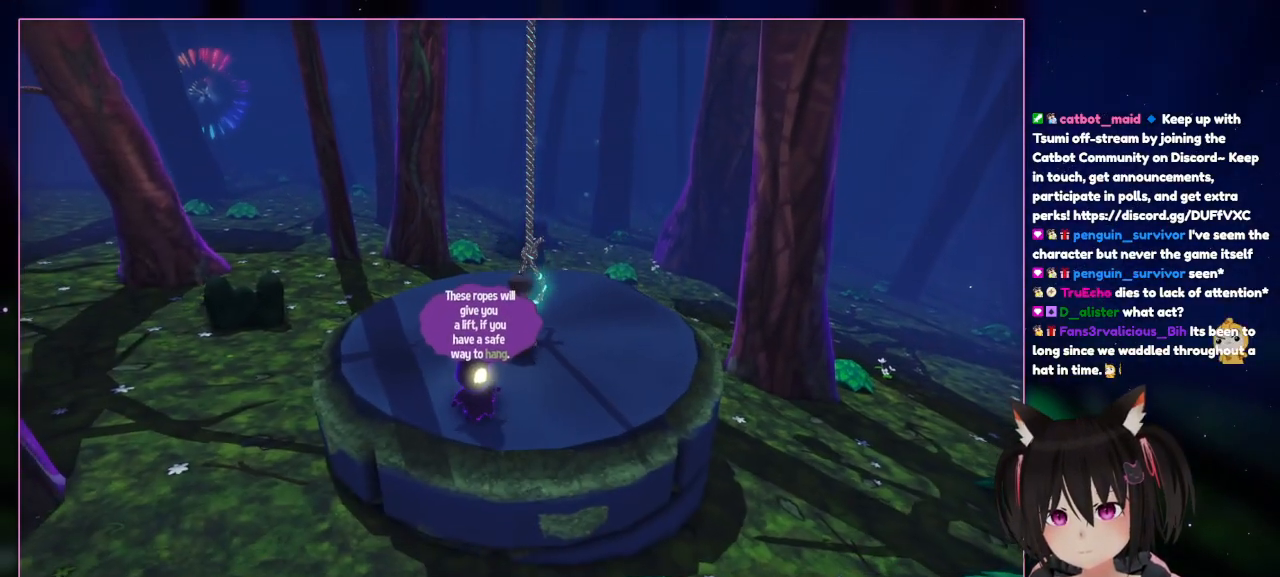
{"buttons": [], "left_stick": "center", "right_stick": "up-left", "events": [[83, "L2", "up"], [83, "right_stick", "center"], [483, "right_stick", "up-left"]]}
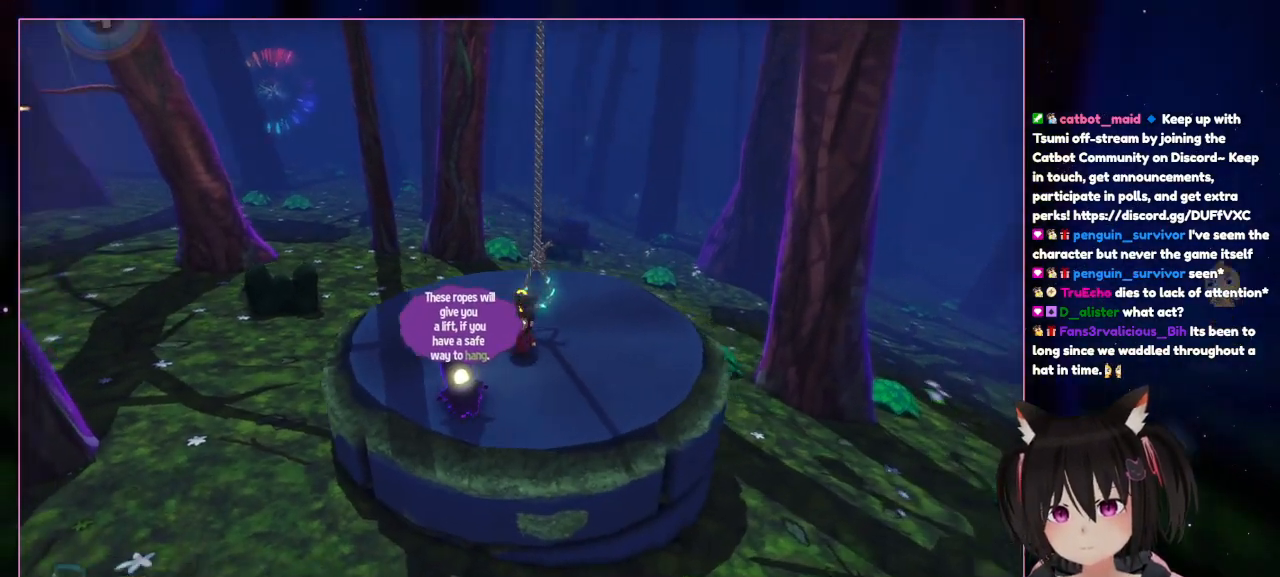
{"buttons": [], "left_stick": "center", "right_stick": "up-left", "events": []}
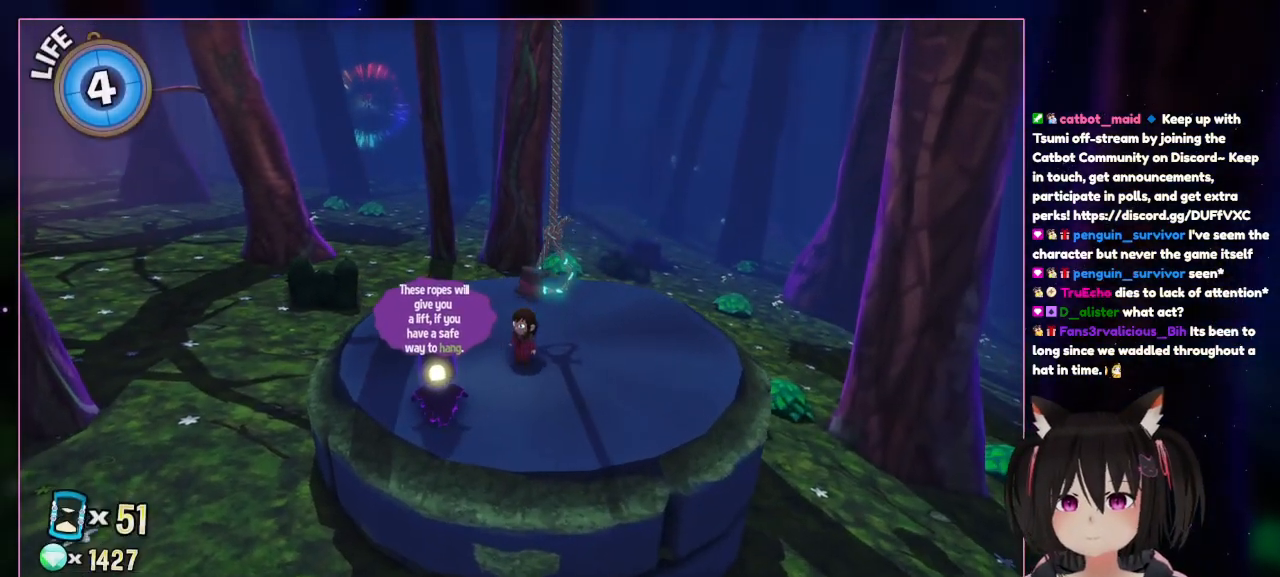
{"buttons": [], "left_stick": "up-left", "right_stick": "left", "events": [[83, "right_stick", "center"], [283, "left_stick", "up-left"], [283, "right_stick", "left"]]}
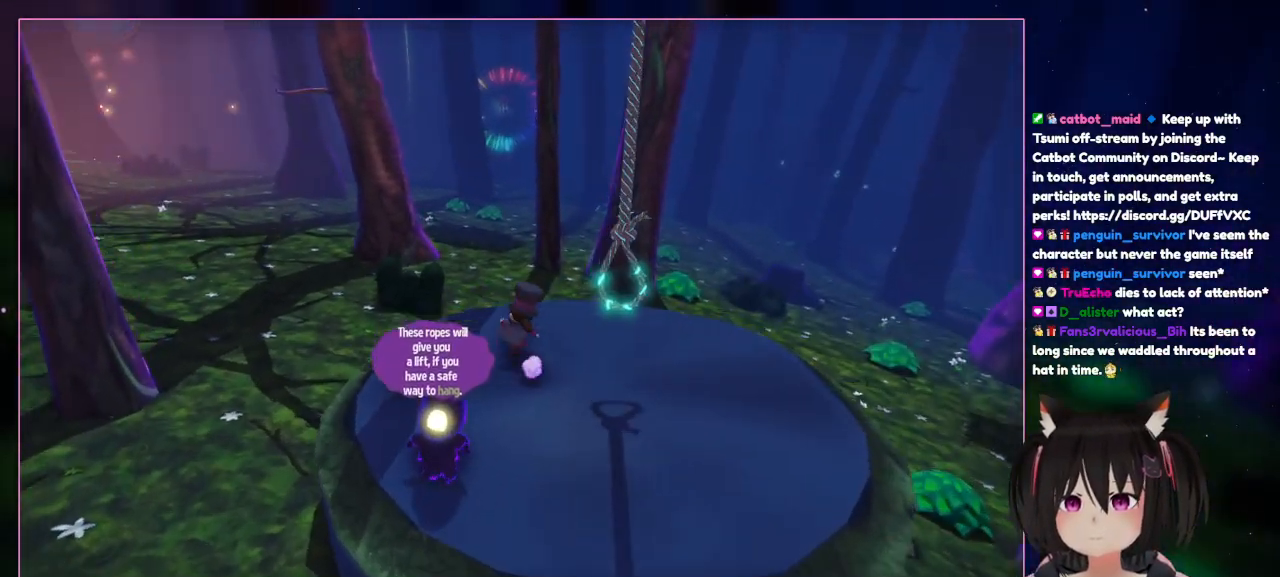
{"buttons": [], "left_stick": "up", "right_stick": "center", "events": [[383, "left_stick", "up"], [383, "right_stick", "center"]]}
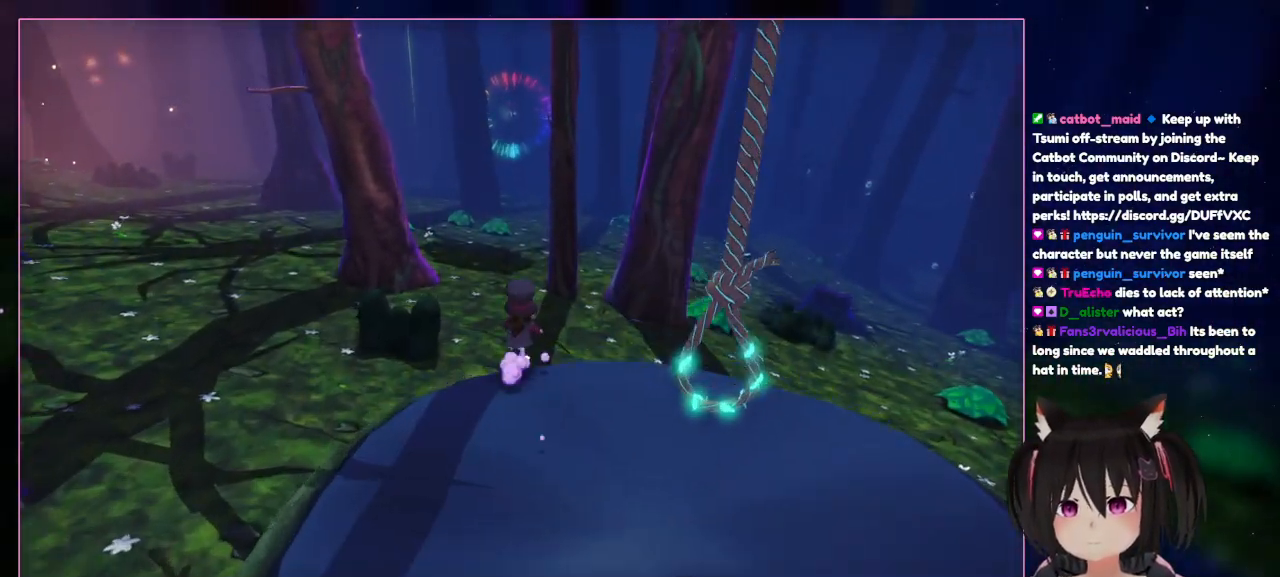
{"buttons": ["A"], "left_stick": "up", "right_stick": "center", "events": [[483, "A", "down"]]}
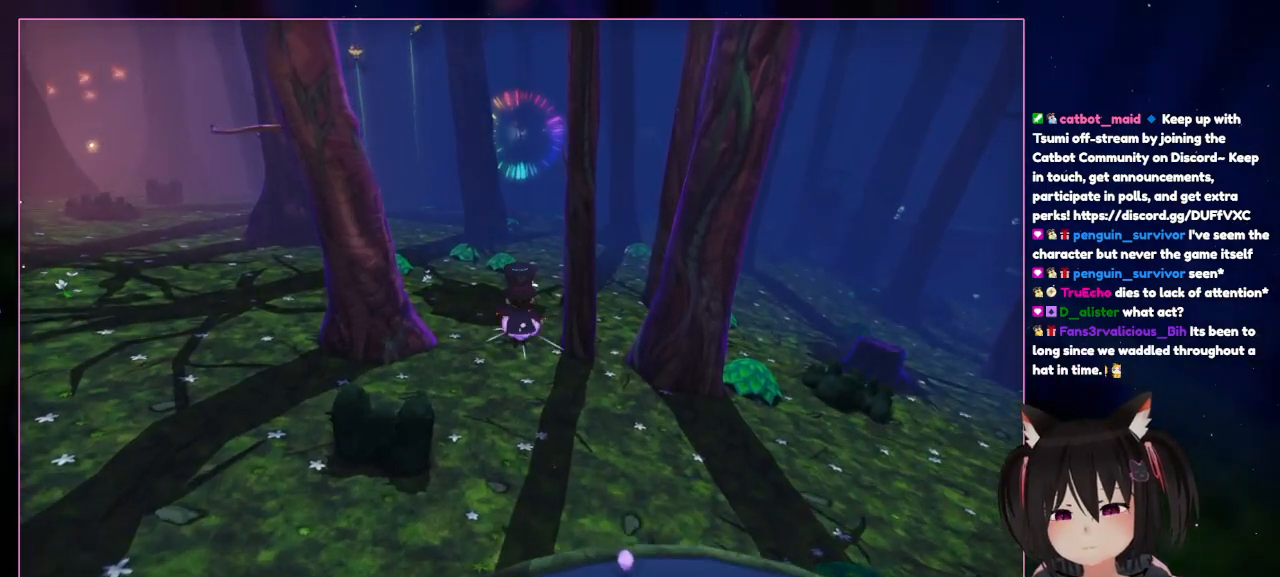
{"buttons": ["A"], "left_stick": "up", "right_stick": "center", "events": []}